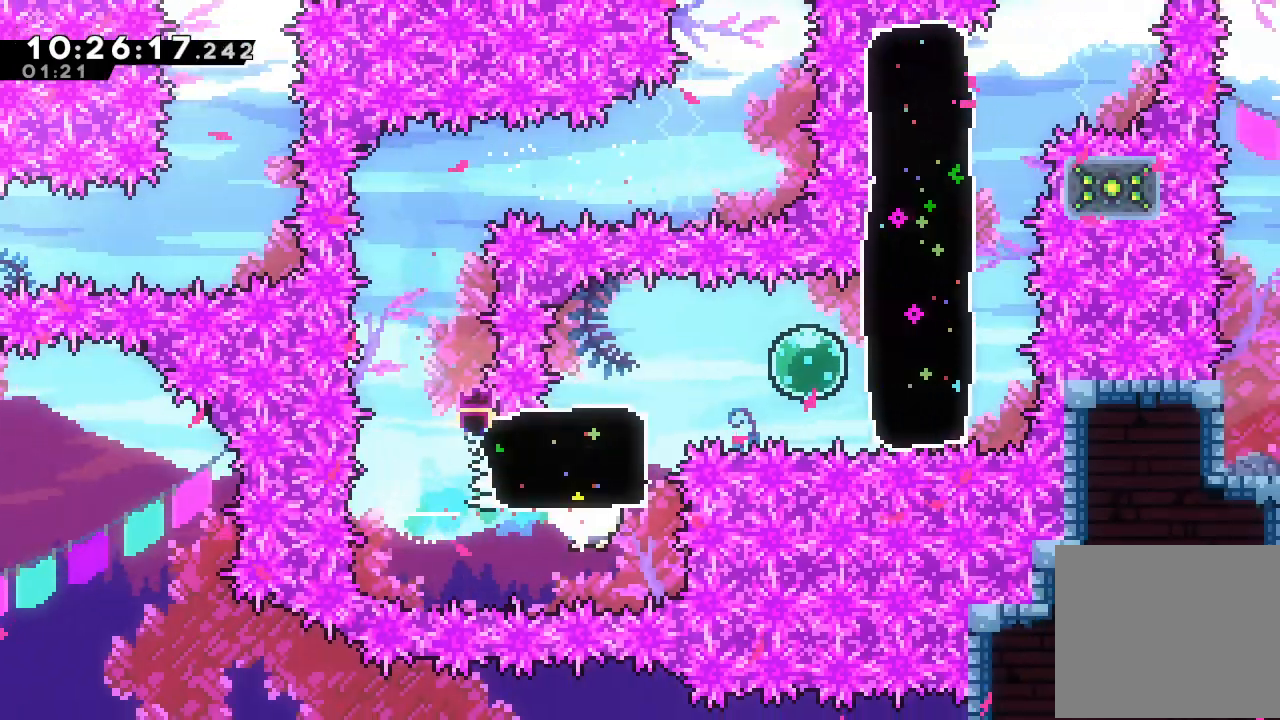
Gameplay with keyboard; each line is a JSON object with the keys held at the frame after it. "events" lists presses ("down") and releases ("up") of "a", "d", "down", "e", "escape", "f", "left", "right", "s", "space", "up" and "w" between this image and that frame as [ms after this image, input, new state], when the widget could be followed in between. No other keys are recorded. Mouse input is not recorded.
{"keys": ["right", "s"], "events": [[200, "up", "up"], [267, "right", "down"], [267, "s", "up"], [434, "s", "down"]]}
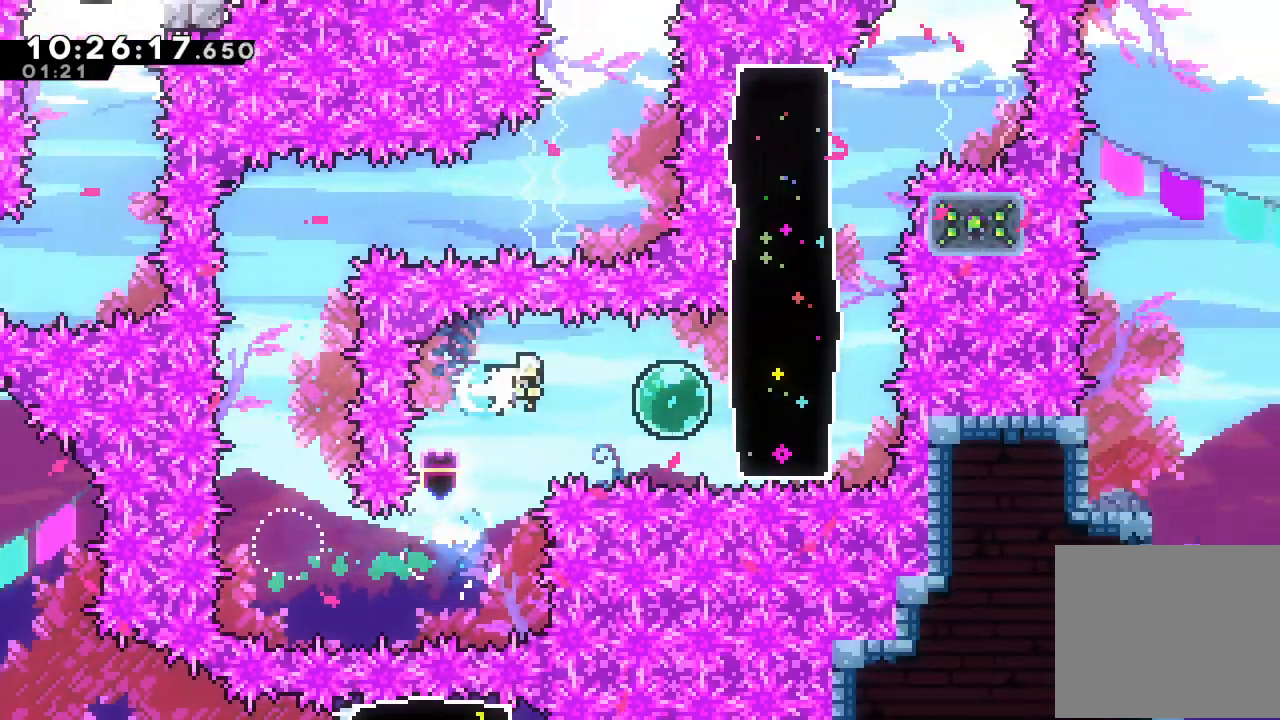
{"keys": ["a", "left", "up"], "events": [[100, "s", "up"], [234, "s", "down"], [334, "left", "down"], [334, "right", "up"], [367, "a", "down"], [400, "s", "up"], [467, "up", "down"]]}
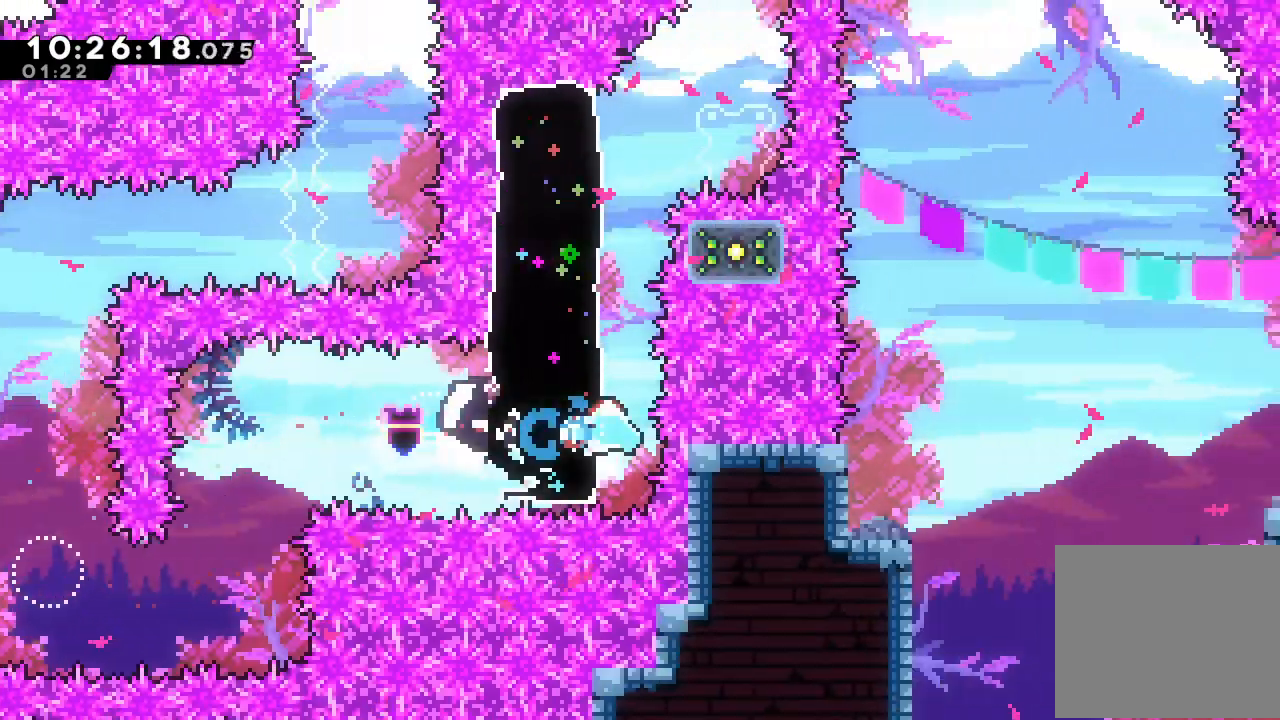
{"keys": ["a", "d", "up"], "events": [[67, "d", "down"], [67, "left", "up"], [200, "d", "up"], [300, "d", "down"], [434, "d", "up"], [467, "d", "down"]]}
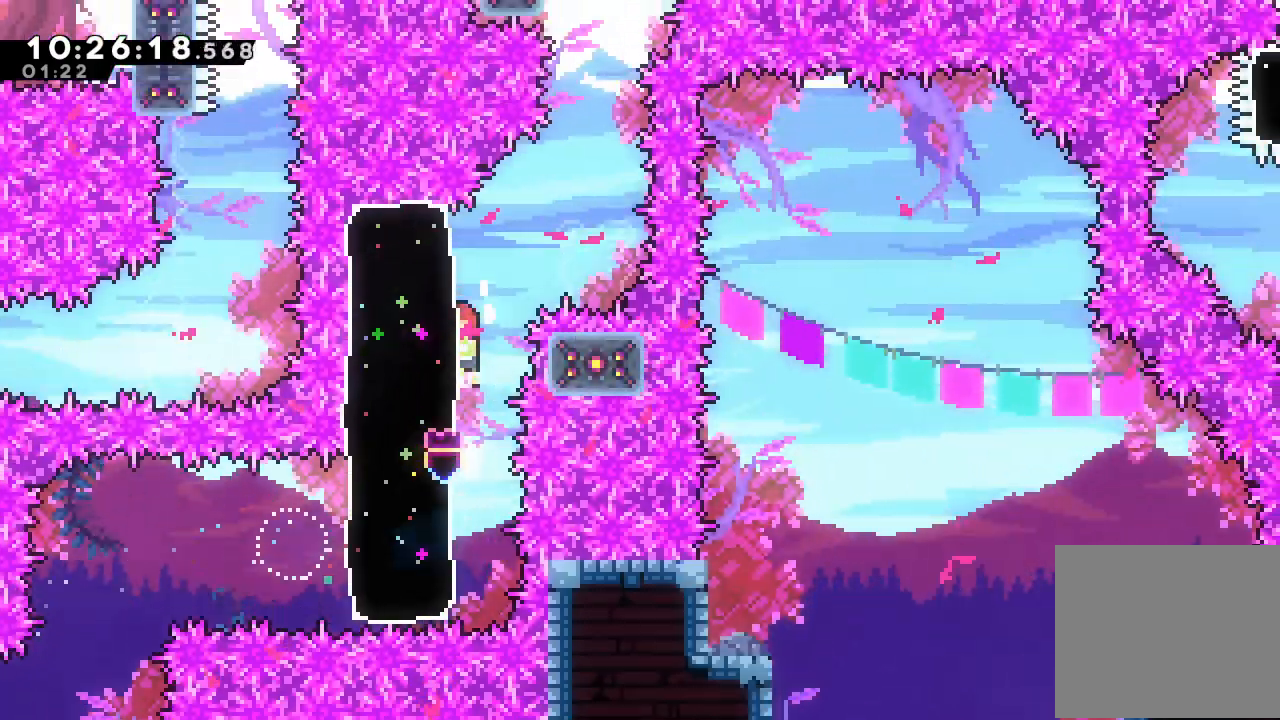
{"keys": [], "events": [[134, "d", "up"], [134, "right", "down"], [167, "d", "down"], [367, "d", "up"], [400, "a", "up"], [400, "right", "up"], [400, "up", "up"]]}
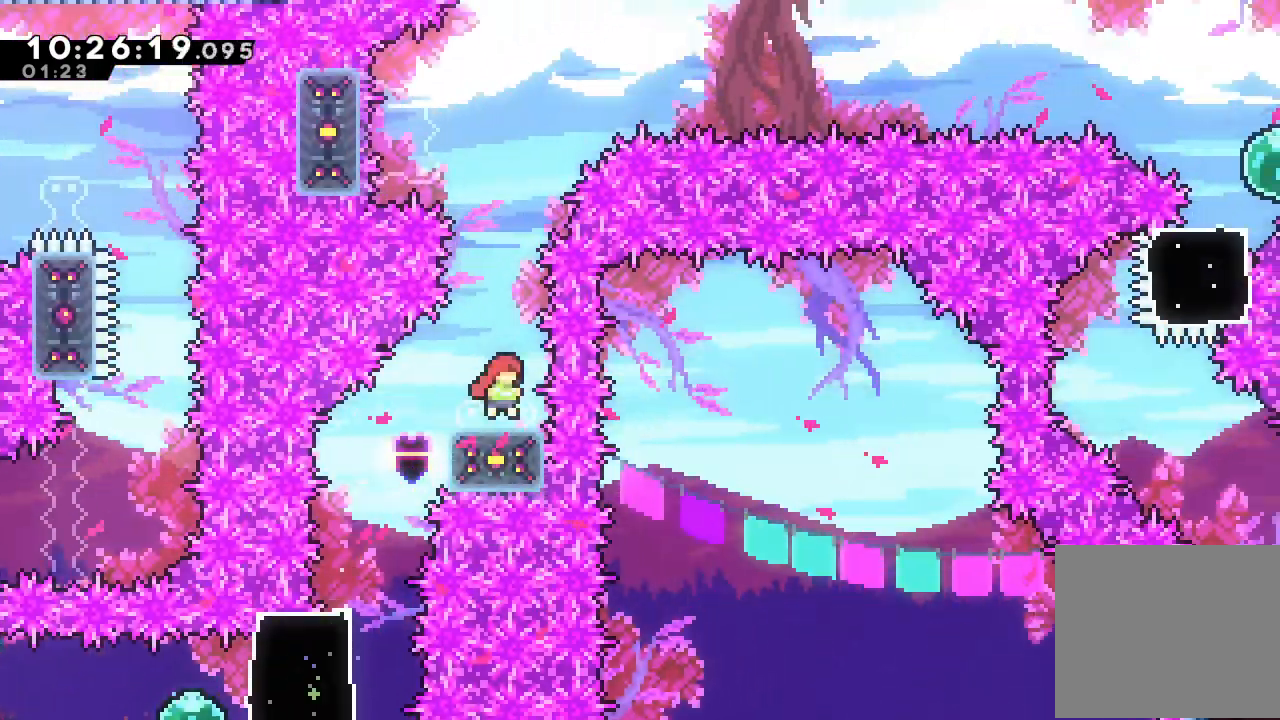
{"keys": ["d"], "events": [[234, "d", "down"]]}
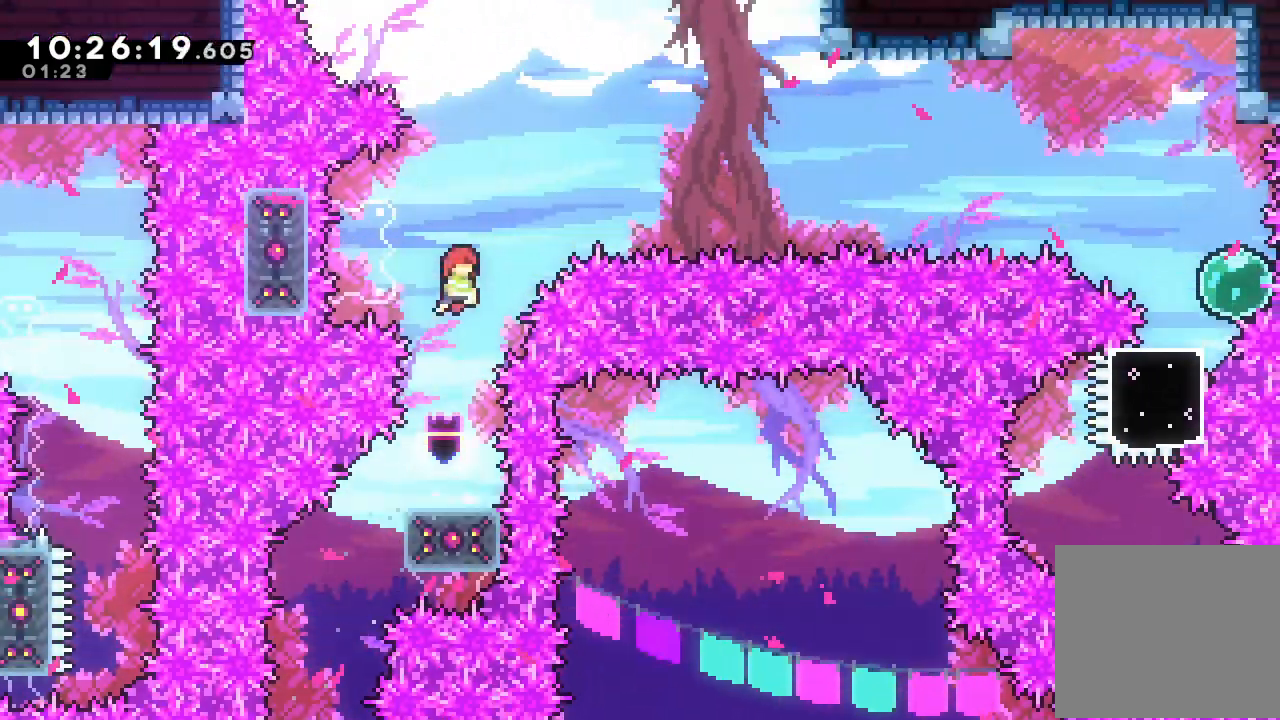
{"keys": ["d", "right"], "events": [[134, "d", "up"], [200, "left", "down"], [200, "s", "down"], [334, "left", "up"], [334, "right", "down"], [334, "s", "up"], [434, "d", "down"]]}
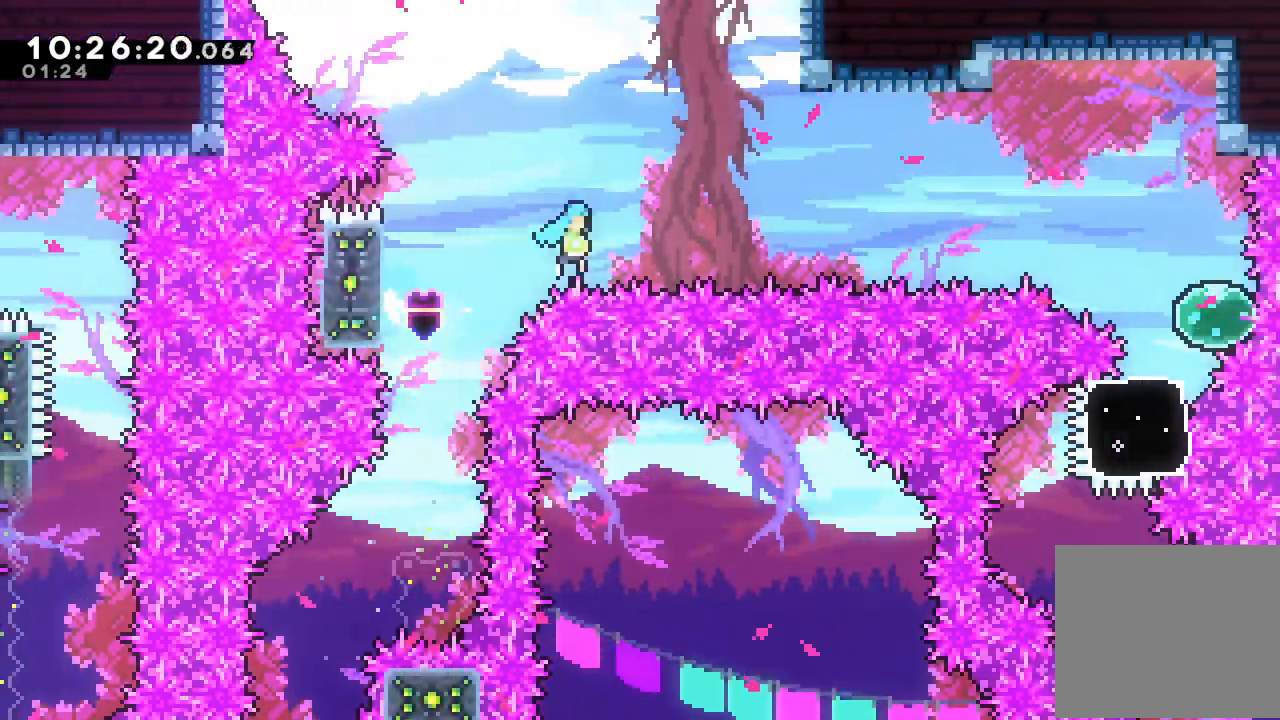
{"keys": ["d", "right"], "events": []}
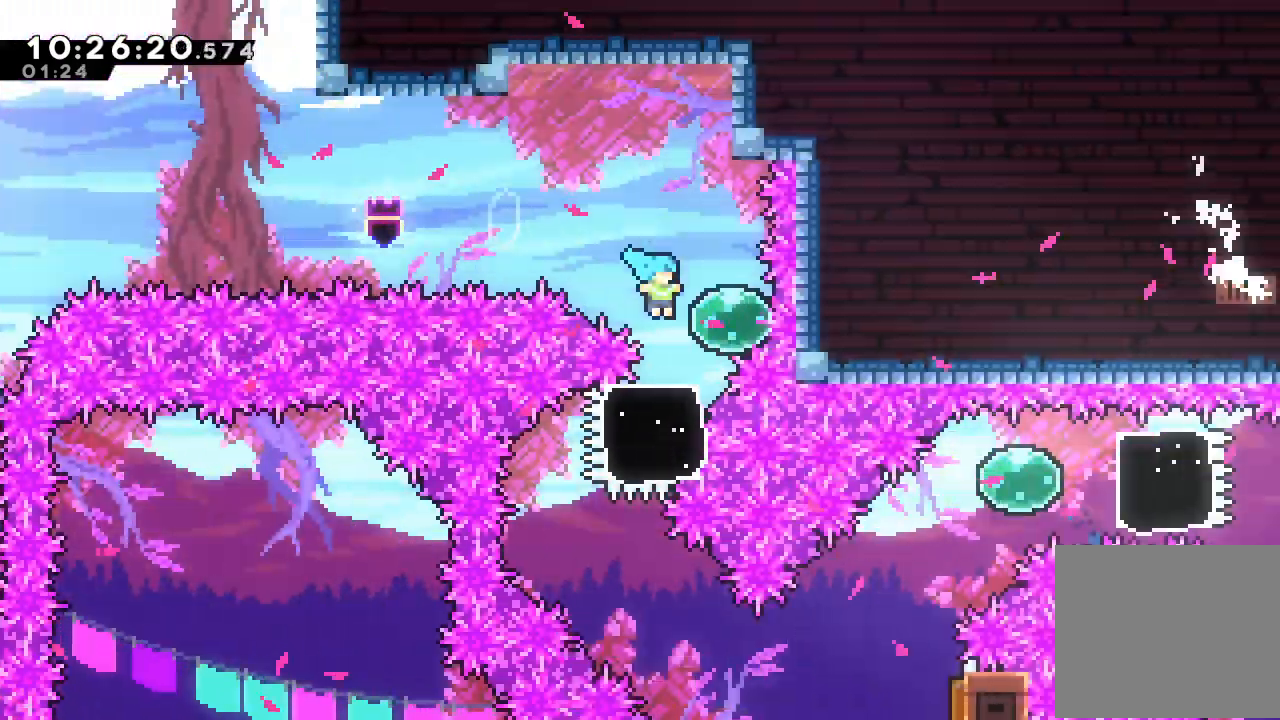
{"keys": [], "events": [[67, "d", "up"], [67, "right", "up"], [200, "down", "down"], [200, "left", "down"], [200, "s", "down"], [400, "down", "up"], [400, "s", "up"], [434, "left", "up"]]}
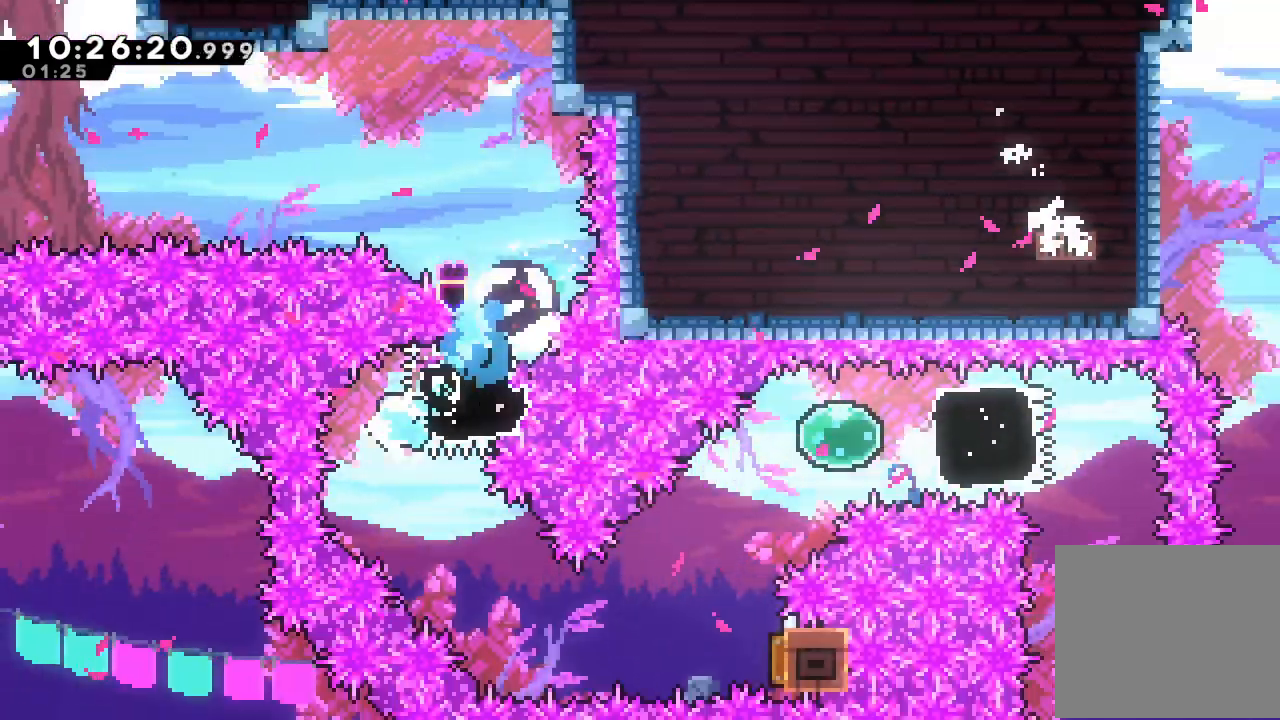
{"keys": ["right", "s"], "events": [[34, "down", "down"], [34, "right", "down"], [67, "s", "down"], [267, "down", "up"], [300, "s", "up"], [400, "s", "down"]]}
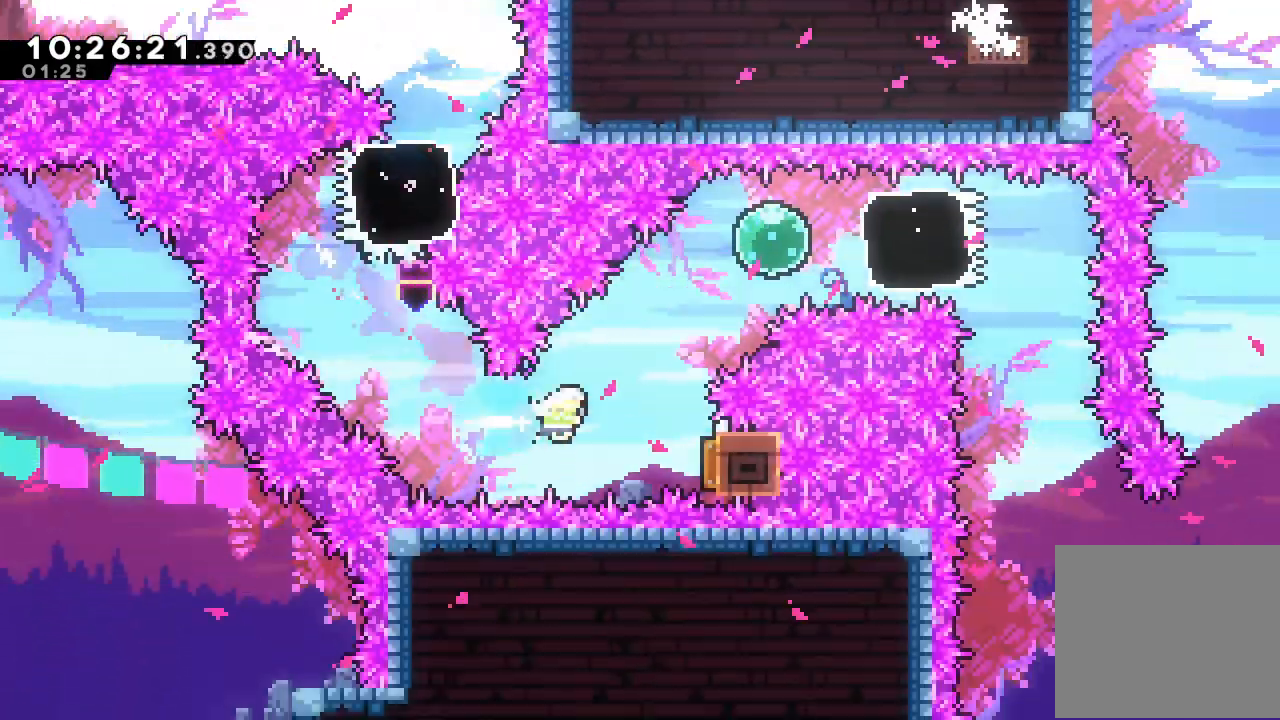
{"keys": ["right", "s", "up"], "events": [[134, "s", "up"], [167, "right", "up"], [267, "right", "down"], [267, "s", "down"], [267, "up", "down"]]}
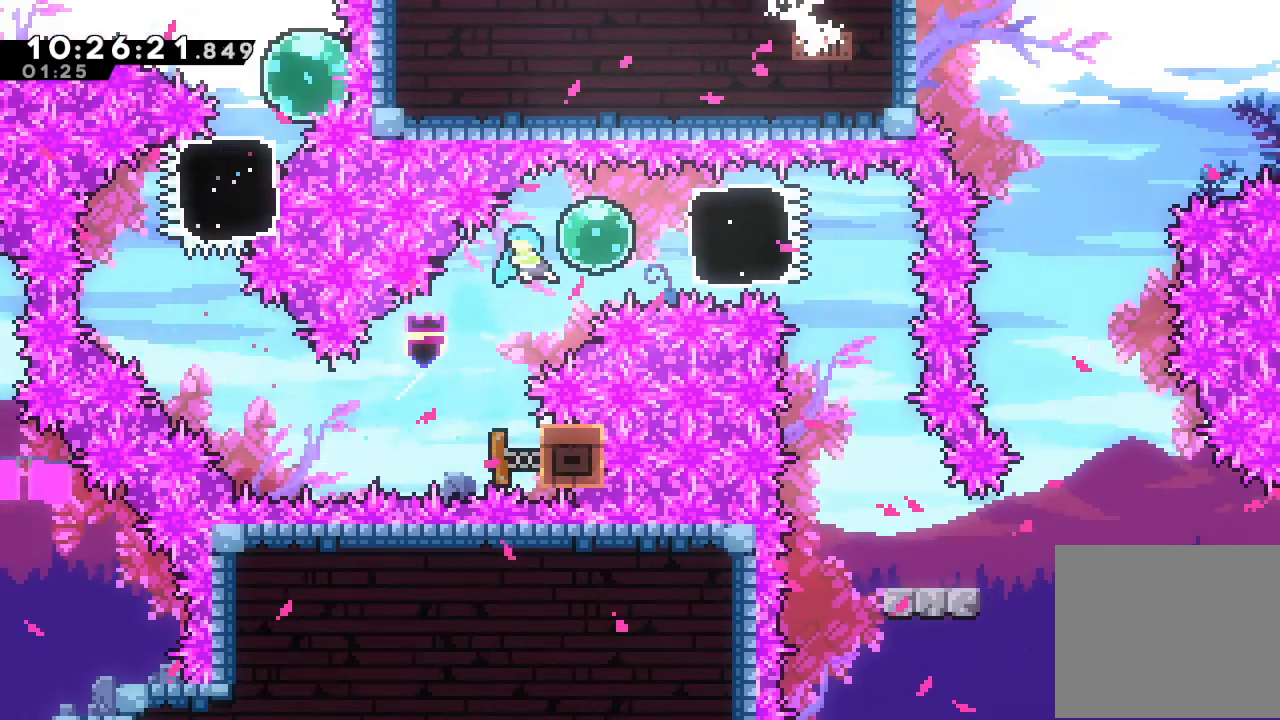
{"keys": ["down"], "events": [[67, "s", "up"], [67, "up", "up"], [167, "s", "down"], [367, "s", "up"], [434, "right", "up"], [467, "down", "down"]]}
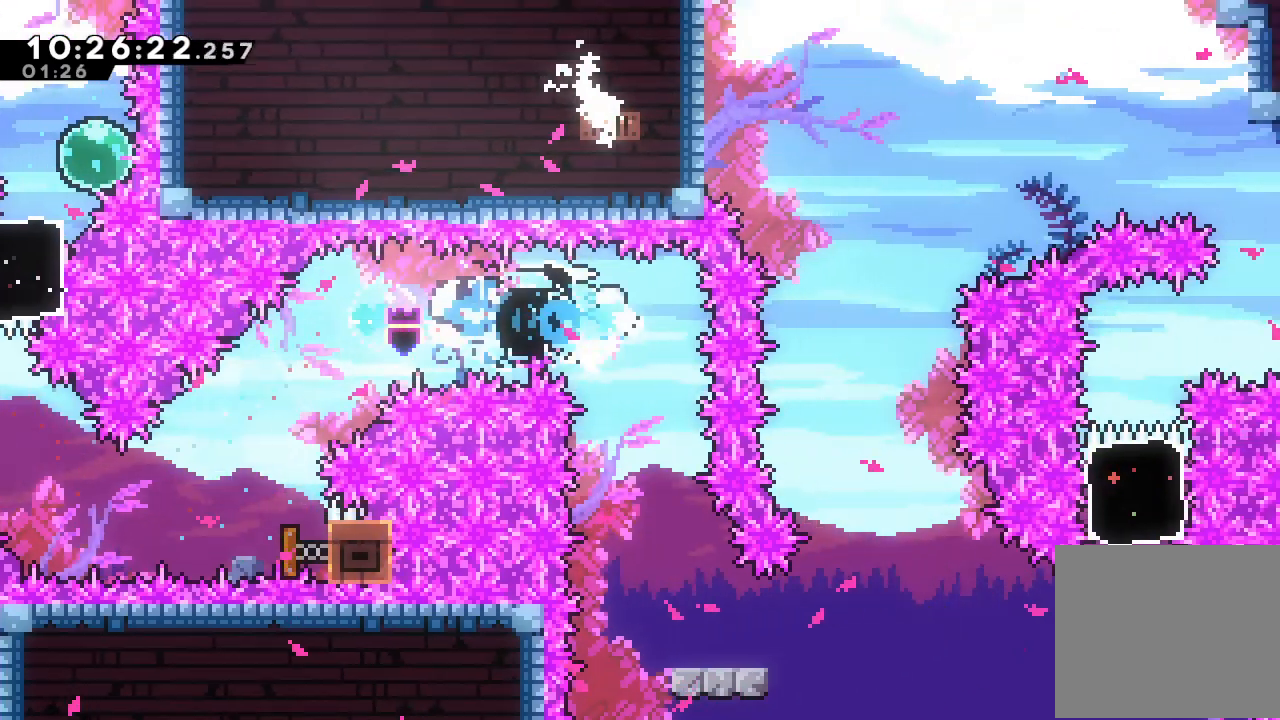
{"keys": ["right"], "events": [[34, "s", "down"], [167, "down", "up"], [167, "s", "up"], [267, "right", "down"], [300, "down", "down"], [367, "s", "down"], [434, "s", "up"], [500, "down", "up"]]}
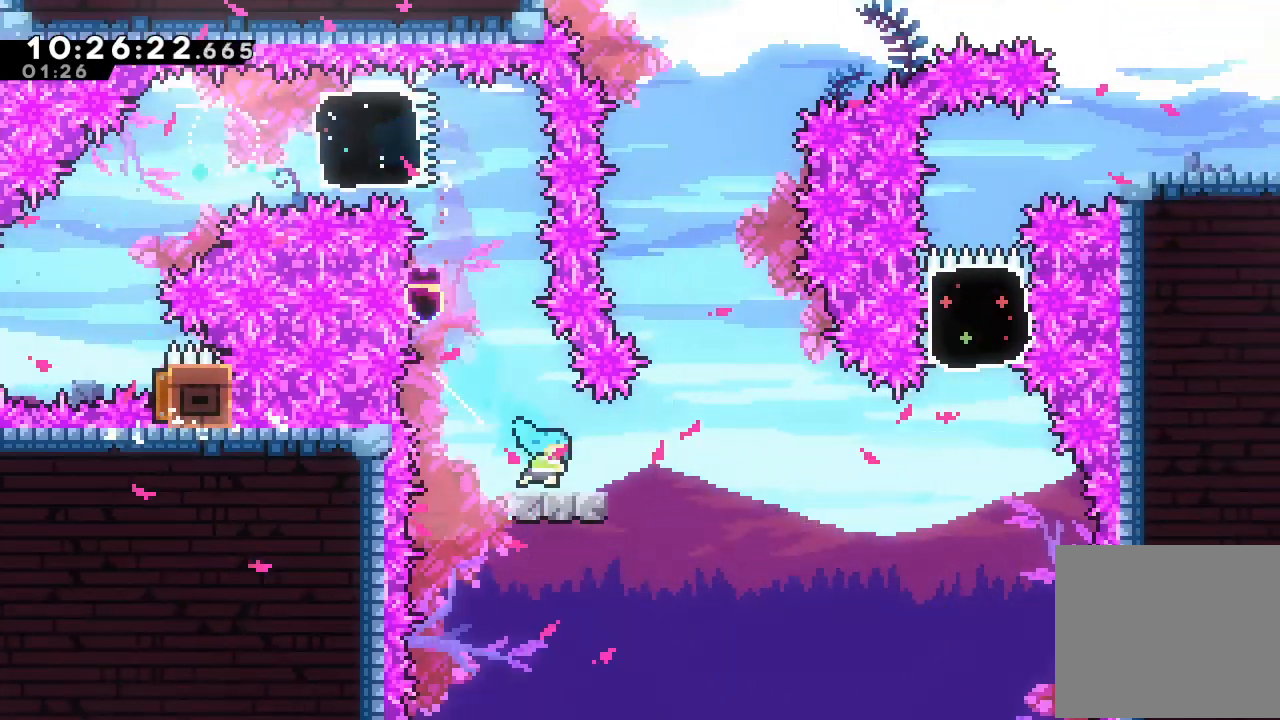
{"keys": ["s", "up"], "events": [[34, "d", "down"], [367, "d", "up"], [434, "right", "up"], [467, "s", "down"], [467, "up", "down"]]}
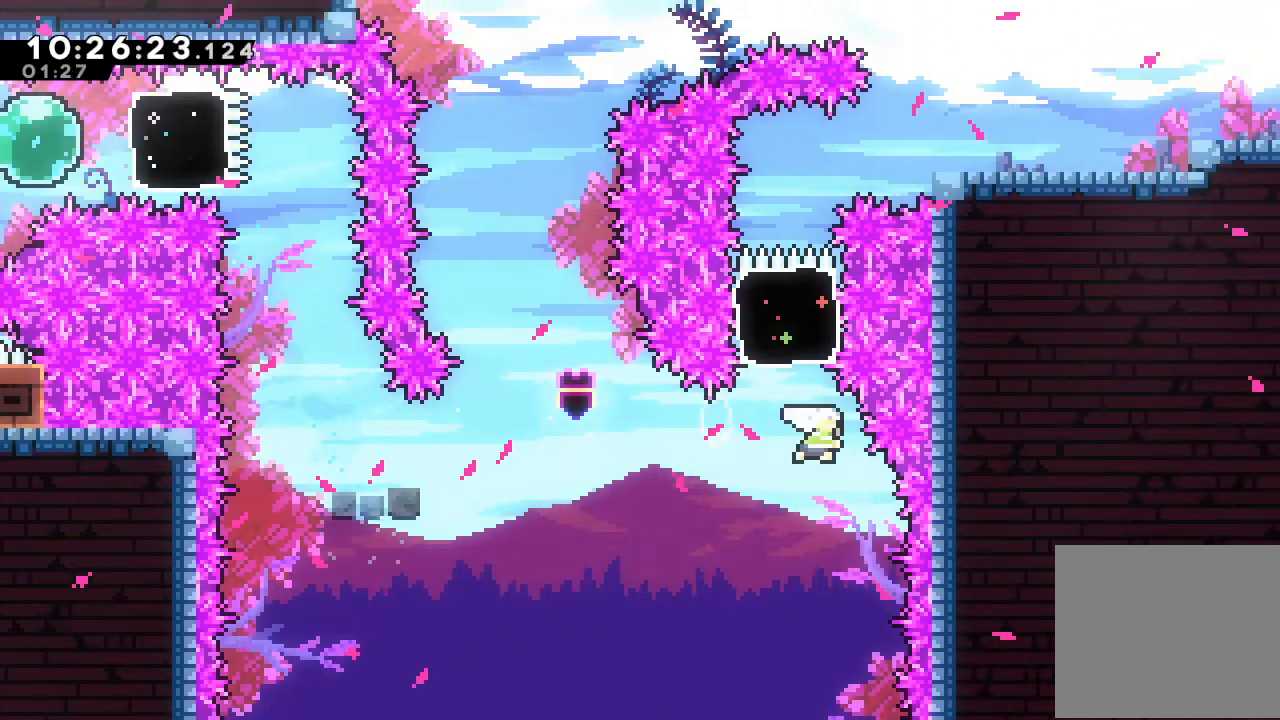
{"keys": ["right", "s"], "events": [[134, "s", "up"], [300, "up", "up"], [334, "right", "down"], [367, "s", "down"]]}
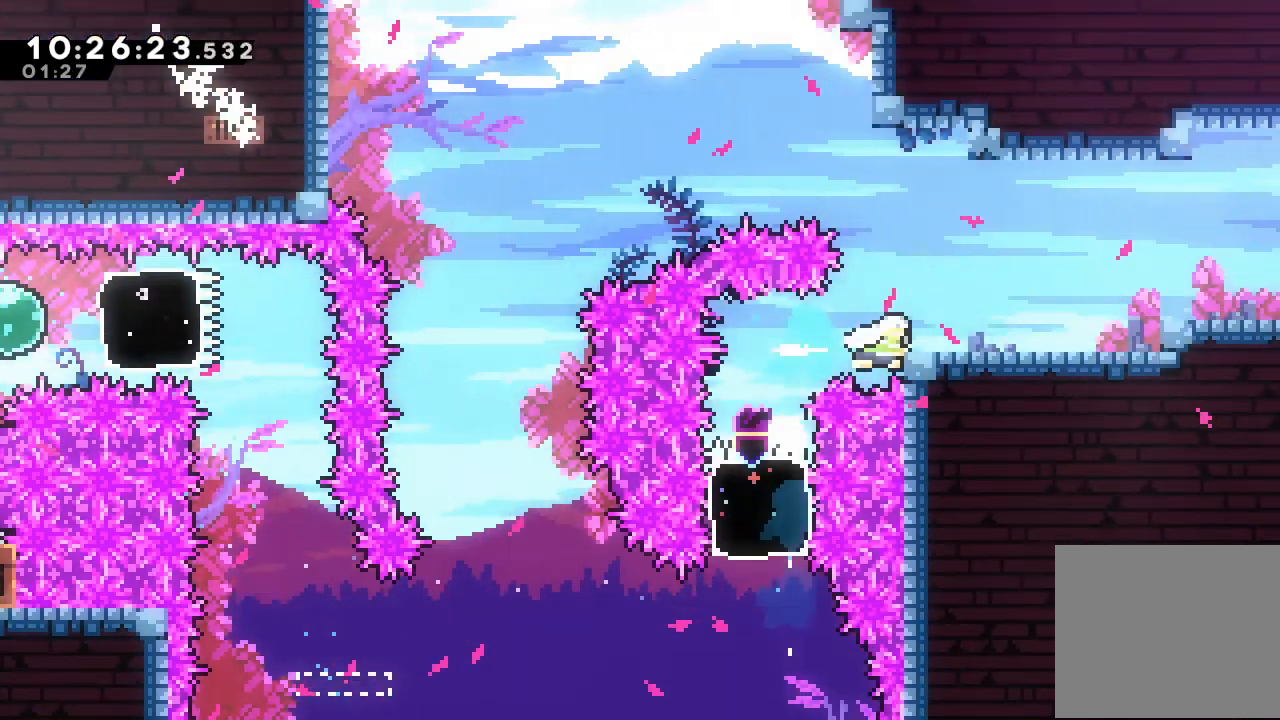
{"keys": ["a", "d", "right"], "events": [[34, "s", "up"], [134, "a", "down"], [167, "d", "down"]]}
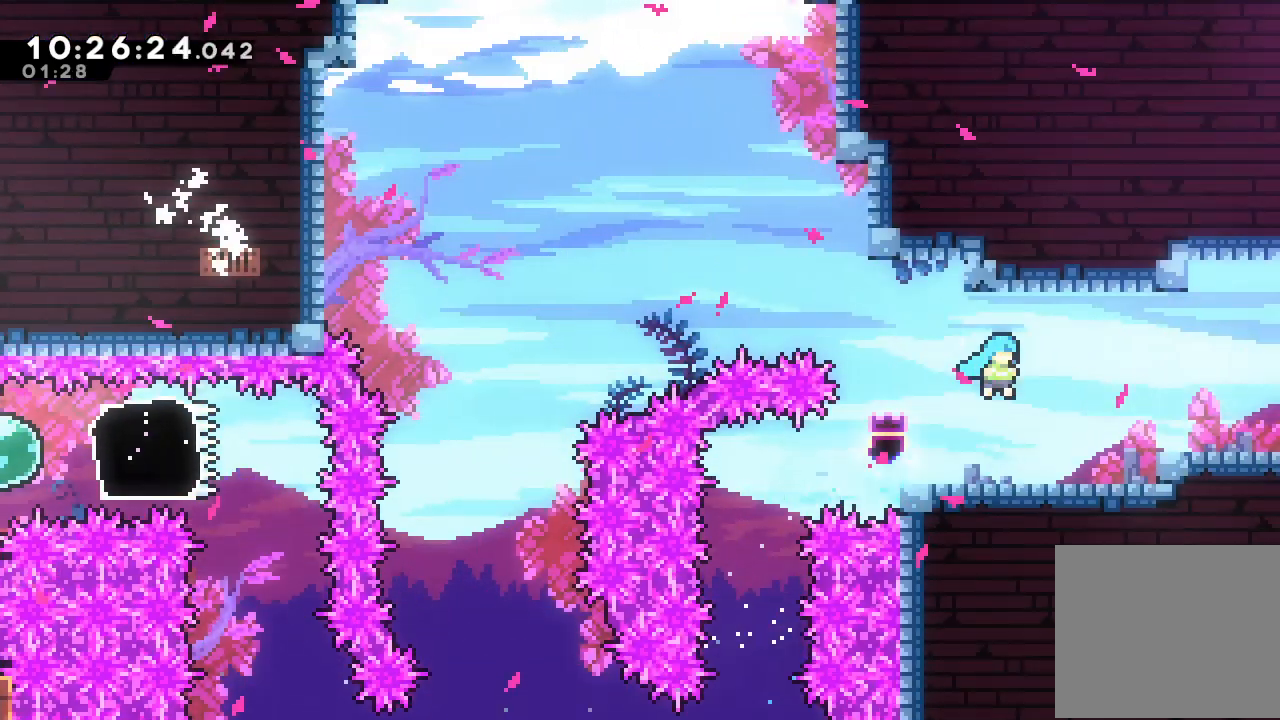
{"keys": ["a", "right"], "events": [[100, "d", "up"], [267, "d", "down"], [367, "d", "up"]]}
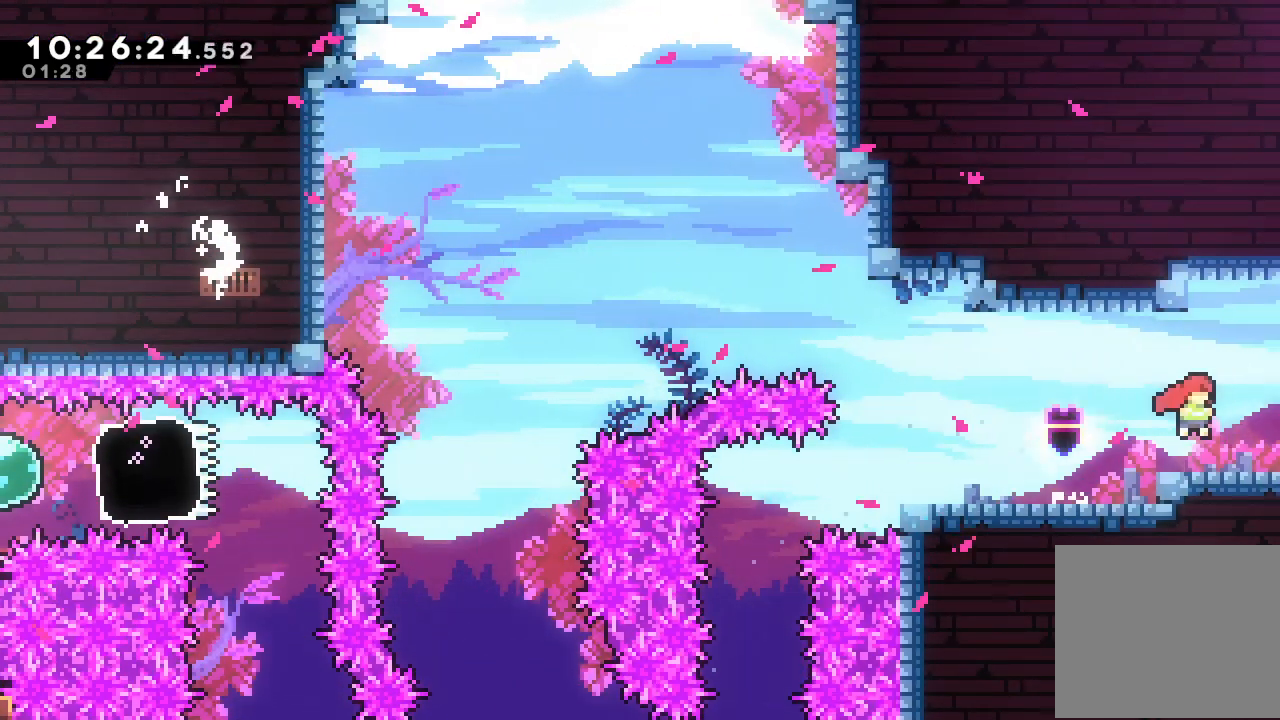
{"keys": ["right"], "events": [[100, "a", "up"]]}
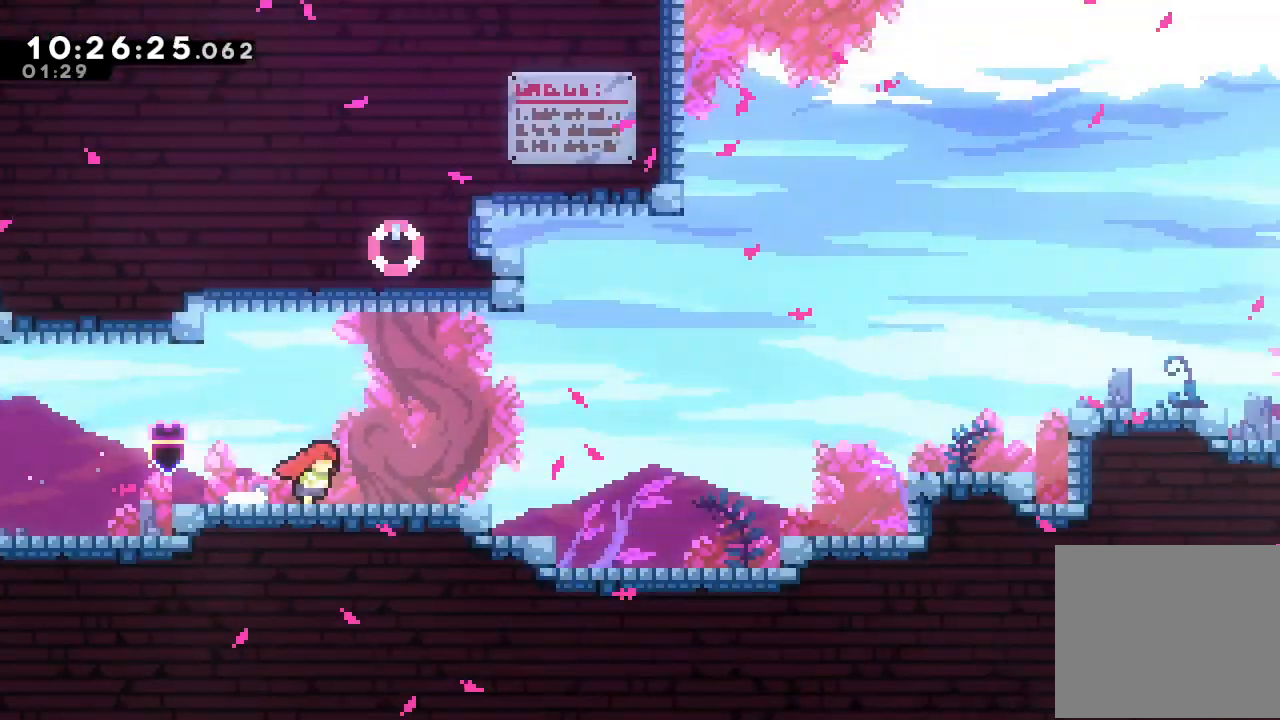
{"keys": ["right", "s"], "events": [[500, "s", "down"]]}
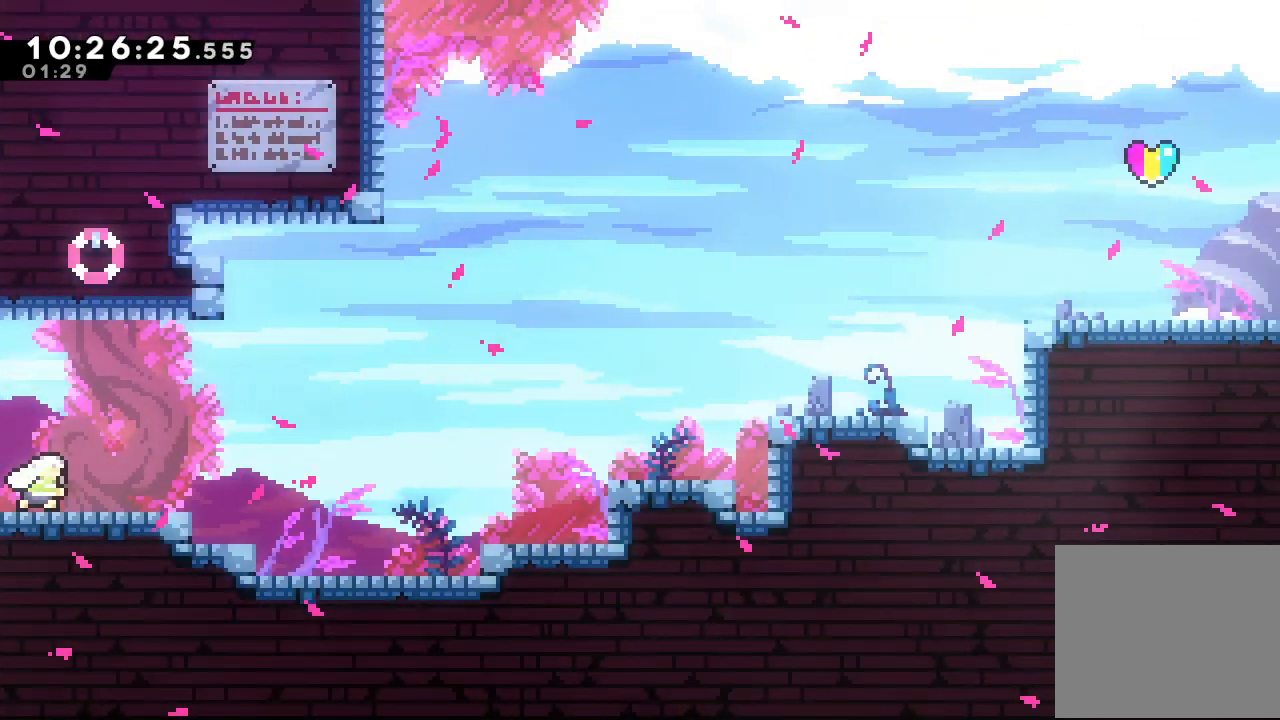
{"keys": ["d", "right"], "events": [[100, "s", "up"], [200, "d", "down"]]}
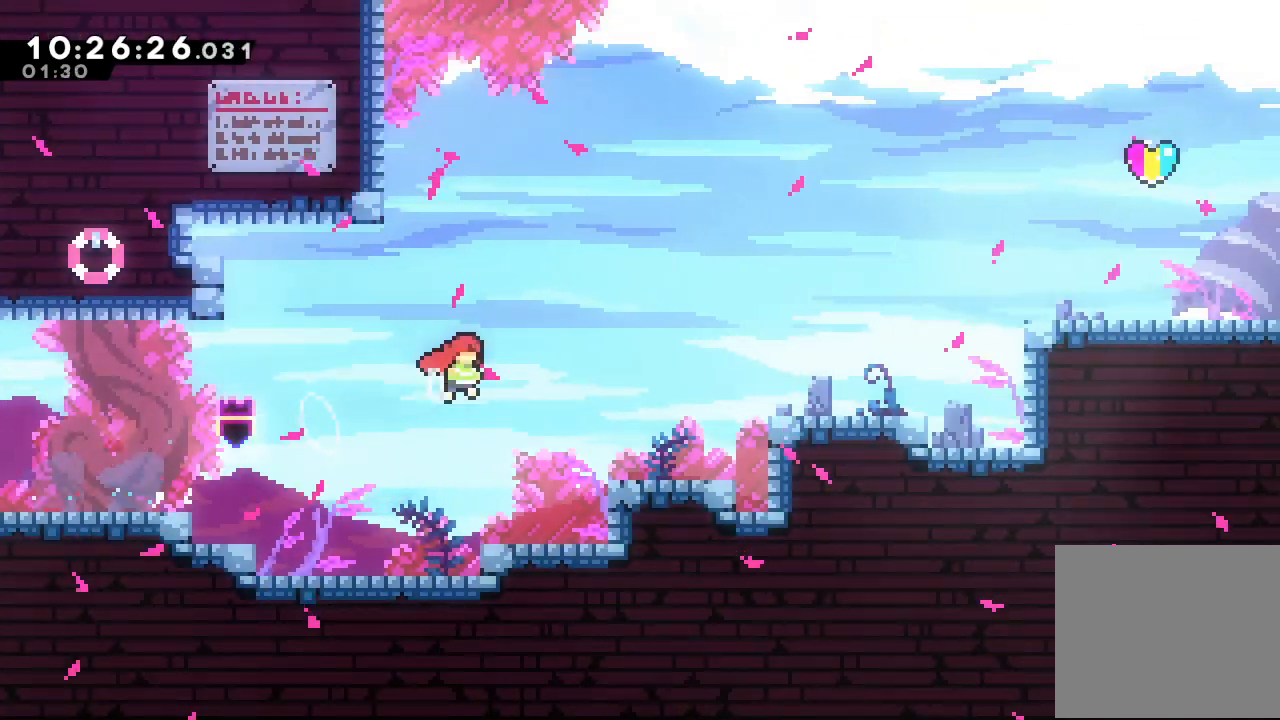
{"keys": [], "events": [[67, "d", "up"], [134, "s", "down"], [267, "right", "up"], [300, "s", "up"]]}
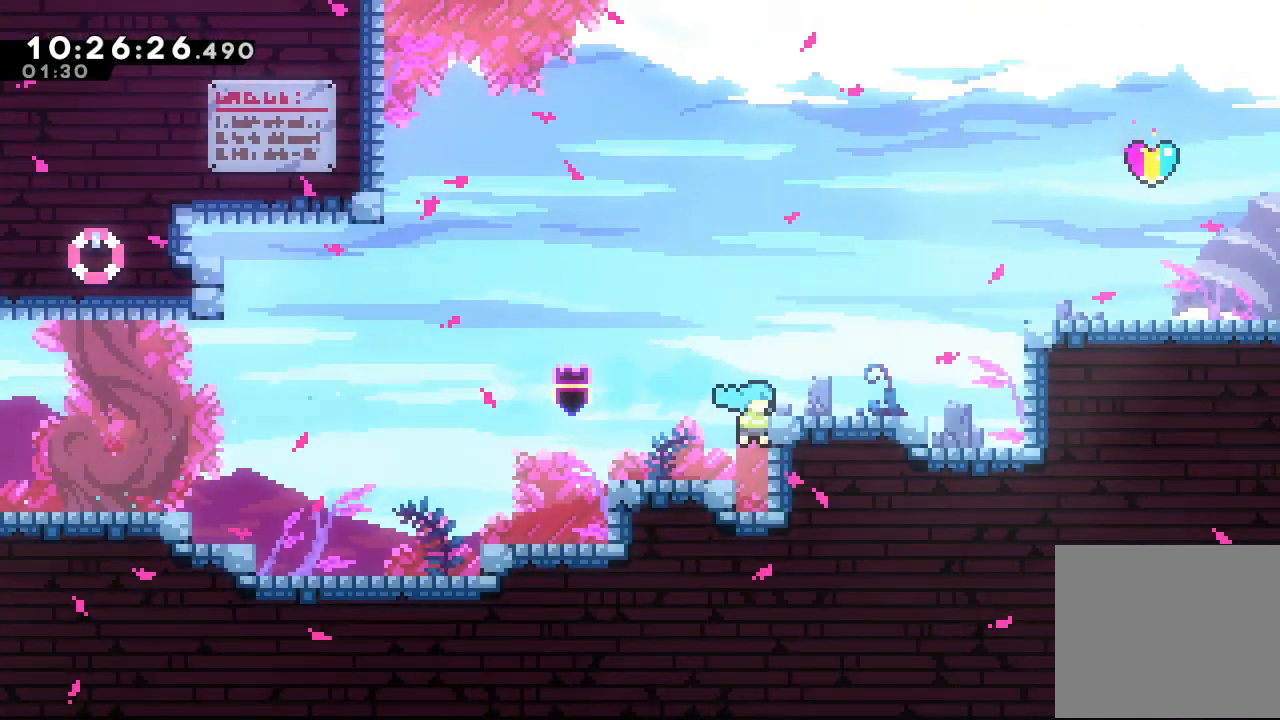
{"keys": ["d", "right"], "events": [[134, "d", "down"], [367, "right", "down"]]}
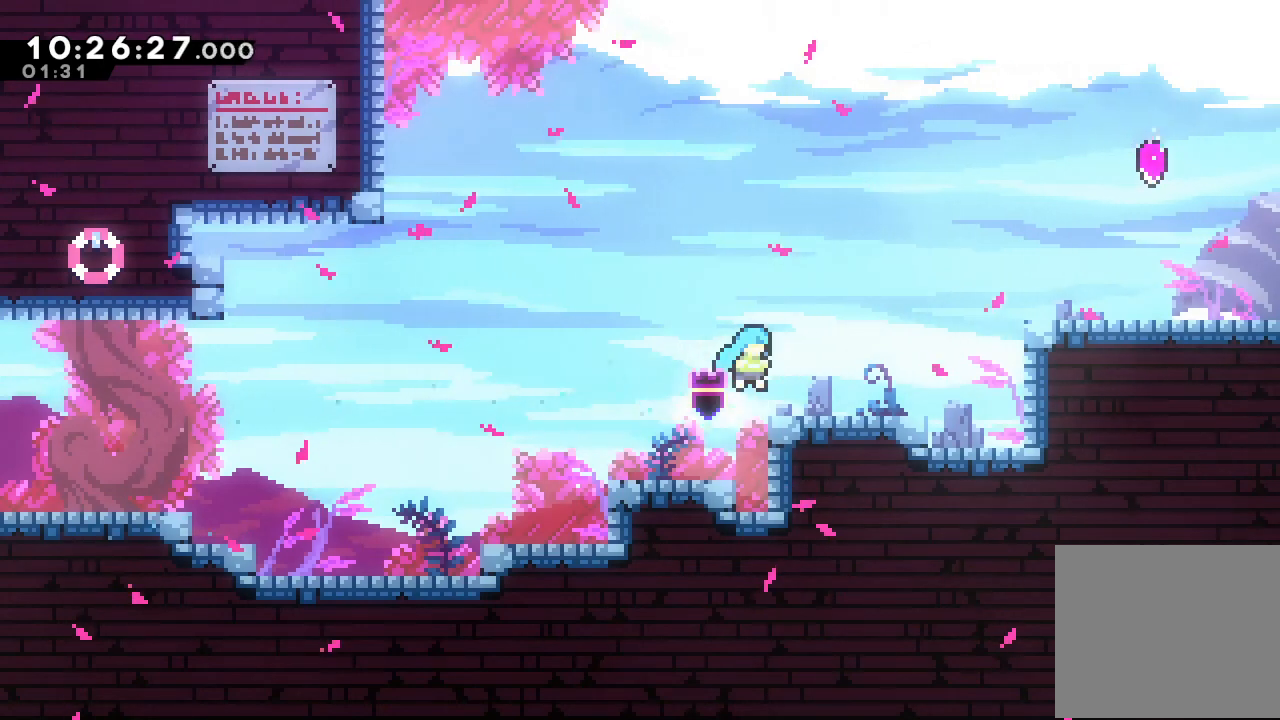
{"keys": ["right", "s", "up"], "events": [[100, "d", "up"], [200, "d", "down"], [334, "d", "up"], [334, "up", "down"], [367, "s", "down"]]}
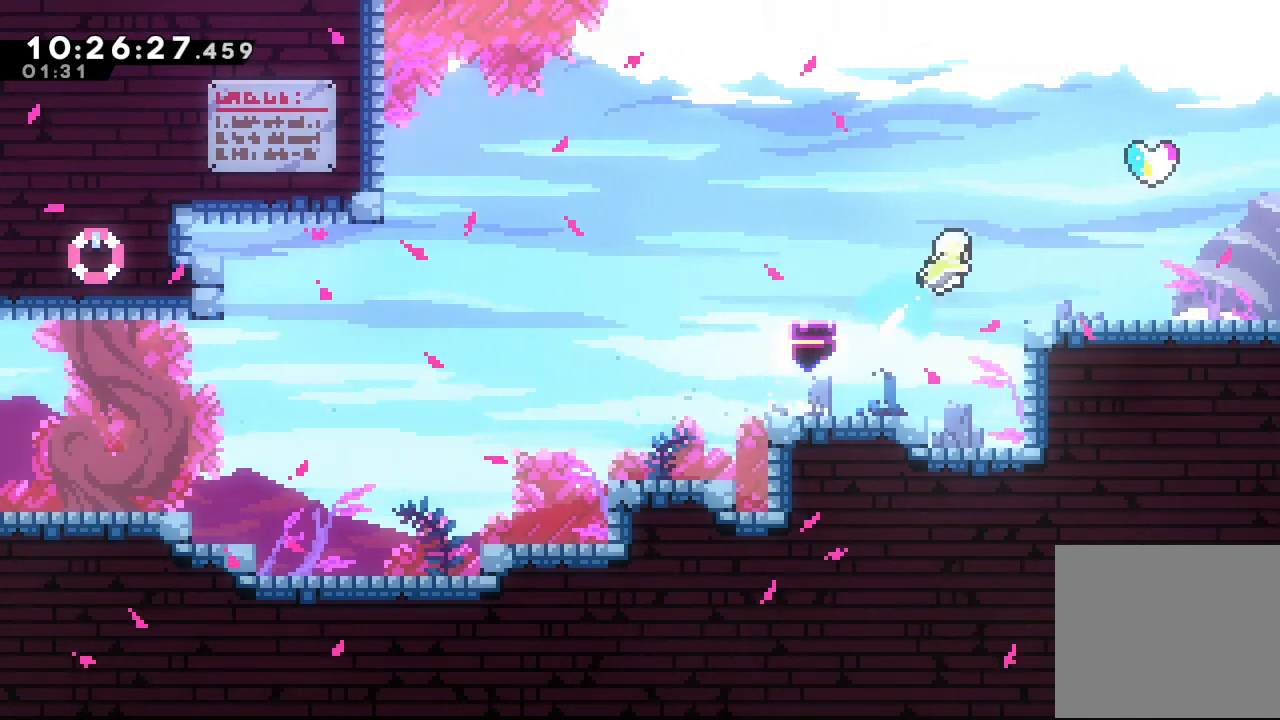
{"keys": ["left"], "events": [[67, "s", "up"], [67, "up", "up"], [267, "right", "up"], [400, "left", "down"]]}
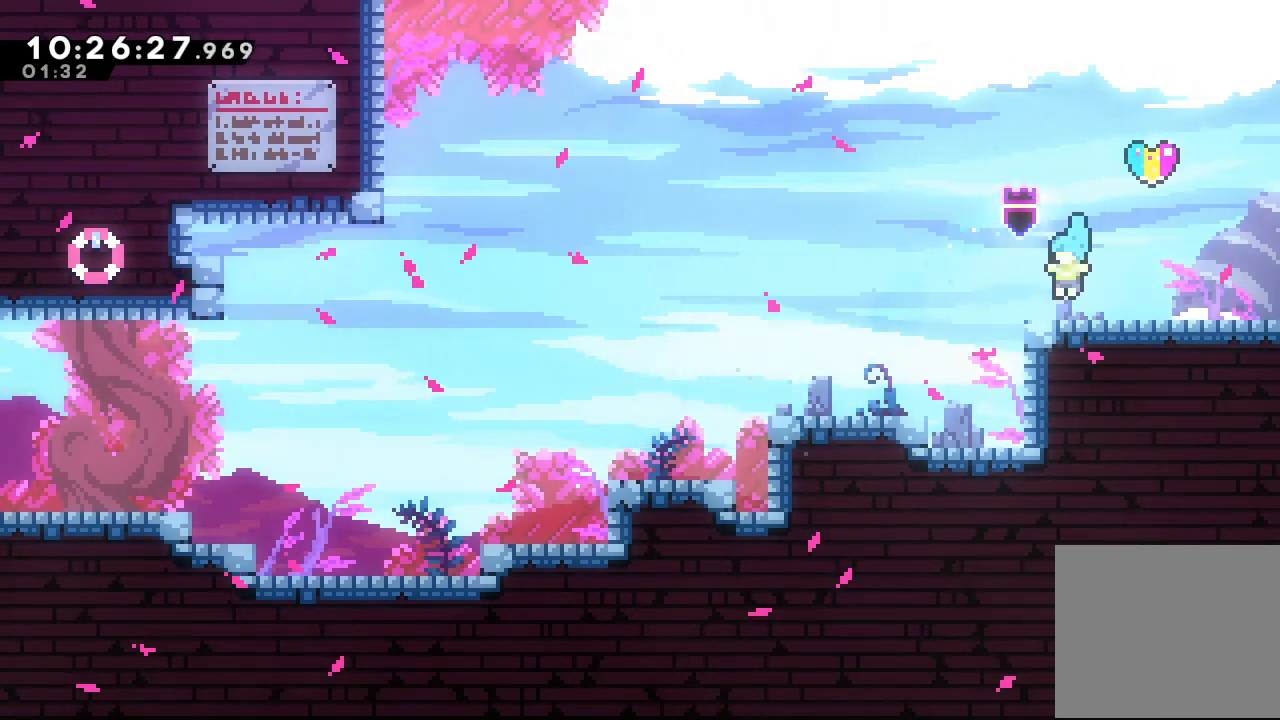
{"keys": [], "events": [[34, "left", "up"], [134, "s", "down"], [134, "up", "down"], [367, "s", "up"], [367, "up", "up"]]}
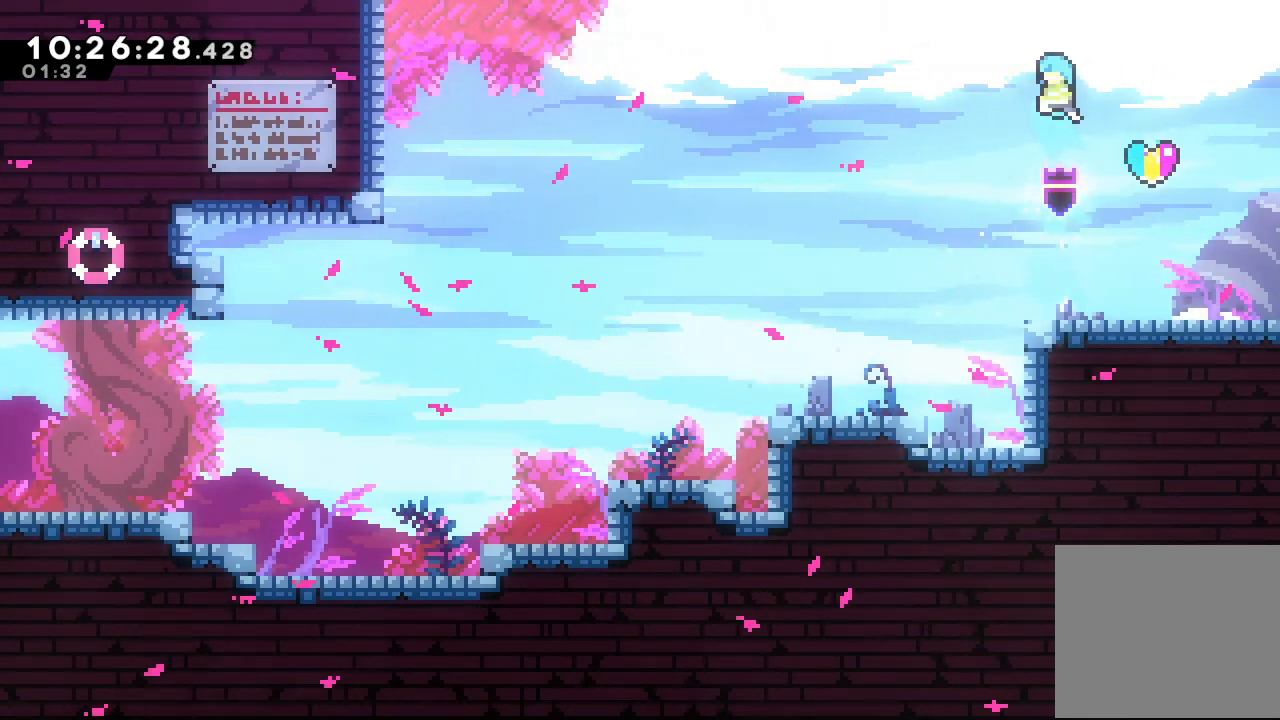
{"keys": ["down", "left", "s"], "events": [[100, "right", "down"], [300, "down", "down"], [300, "left", "down"], [300, "s", "down"], [334, "right", "up"]]}
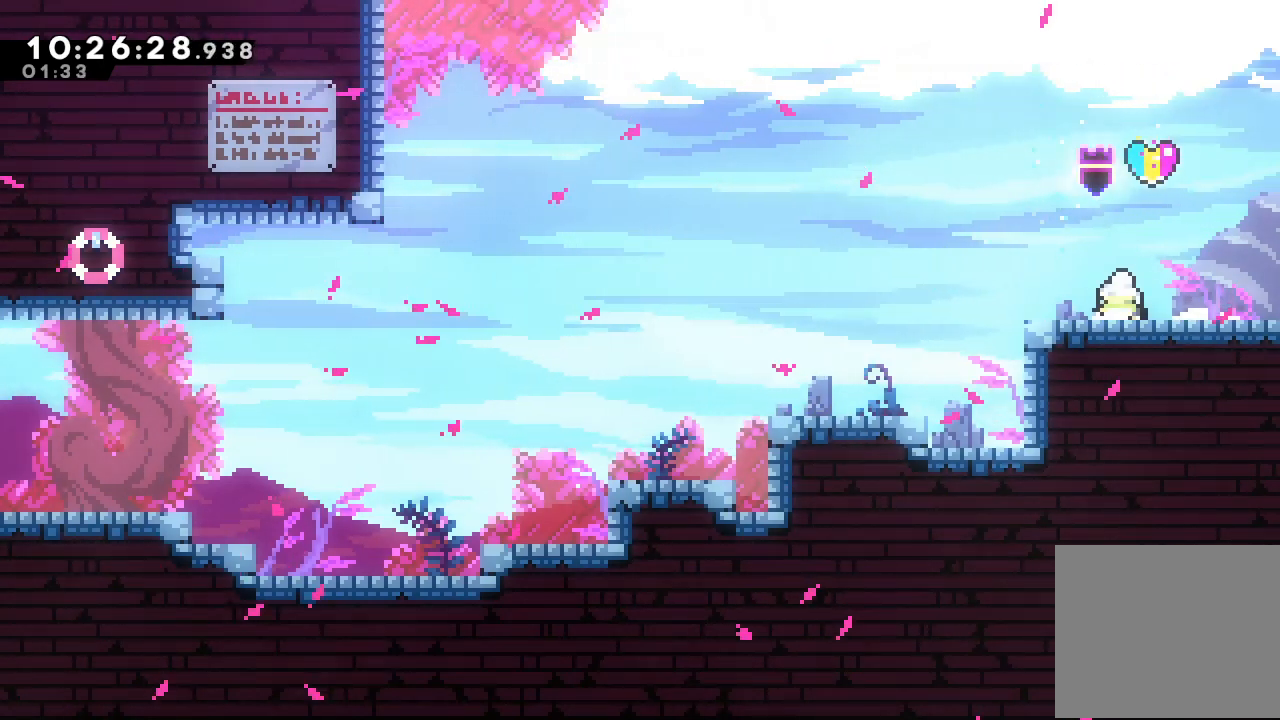
{"keys": ["up"], "events": [[167, "down", "up"], [167, "left", "up"], [200, "s", "up"], [300, "left", "down"], [434, "left", "up"], [500, "up", "down"]]}
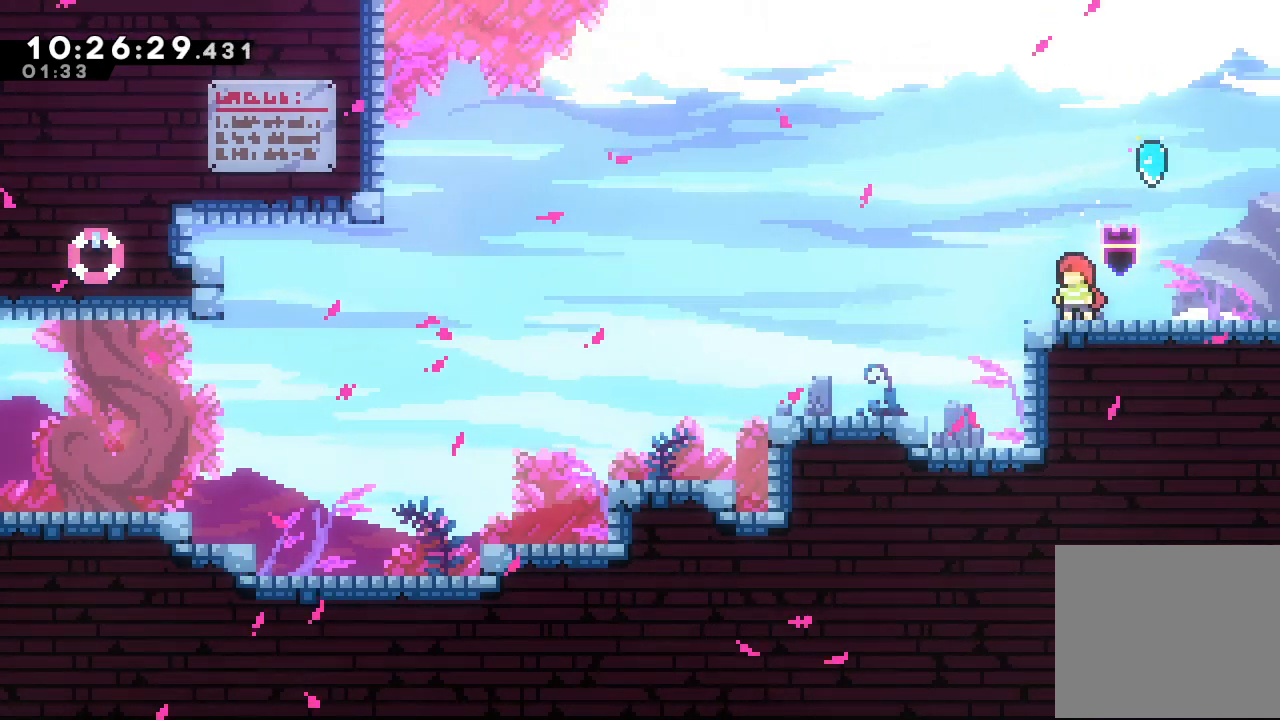
{"keys": ["right"], "events": [[34, "s", "down"], [167, "s", "up"], [167, "up", "up"], [467, "right", "down"]]}
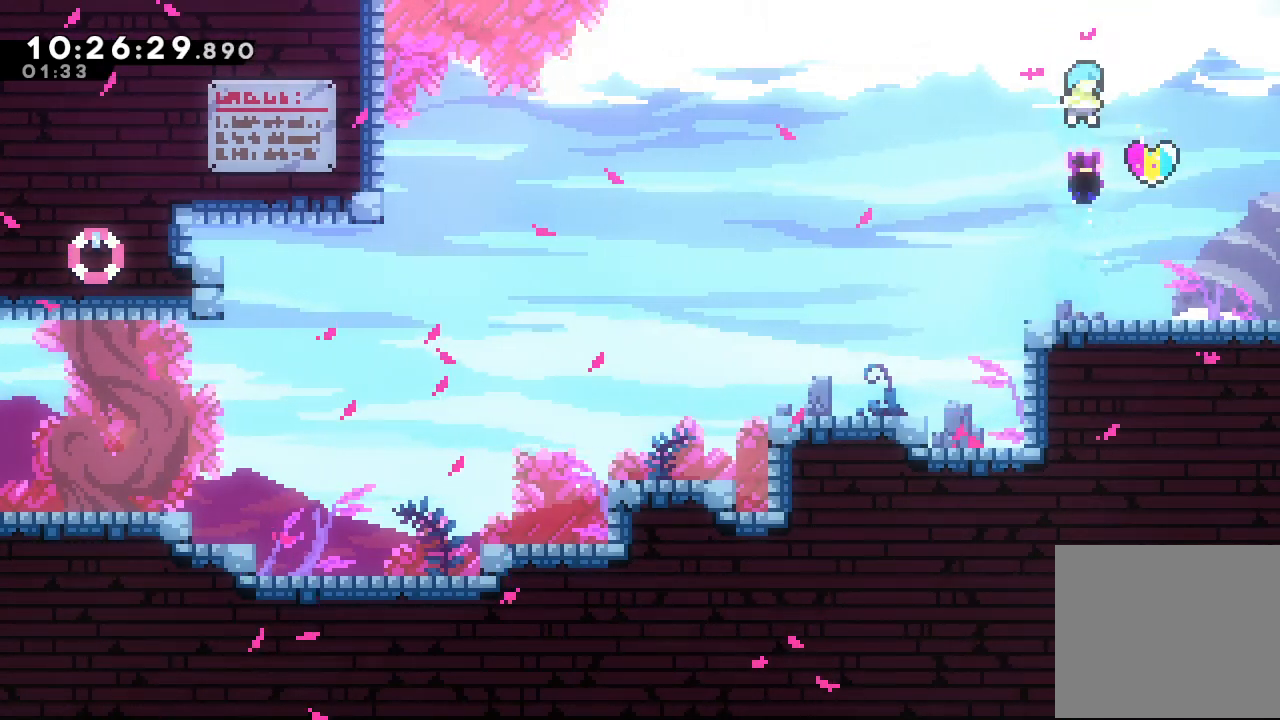
{"keys": ["down", "left", "s"], "events": [[100, "down", "down"], [100, "left", "down"], [134, "right", "up"], [134, "s", "down"]]}
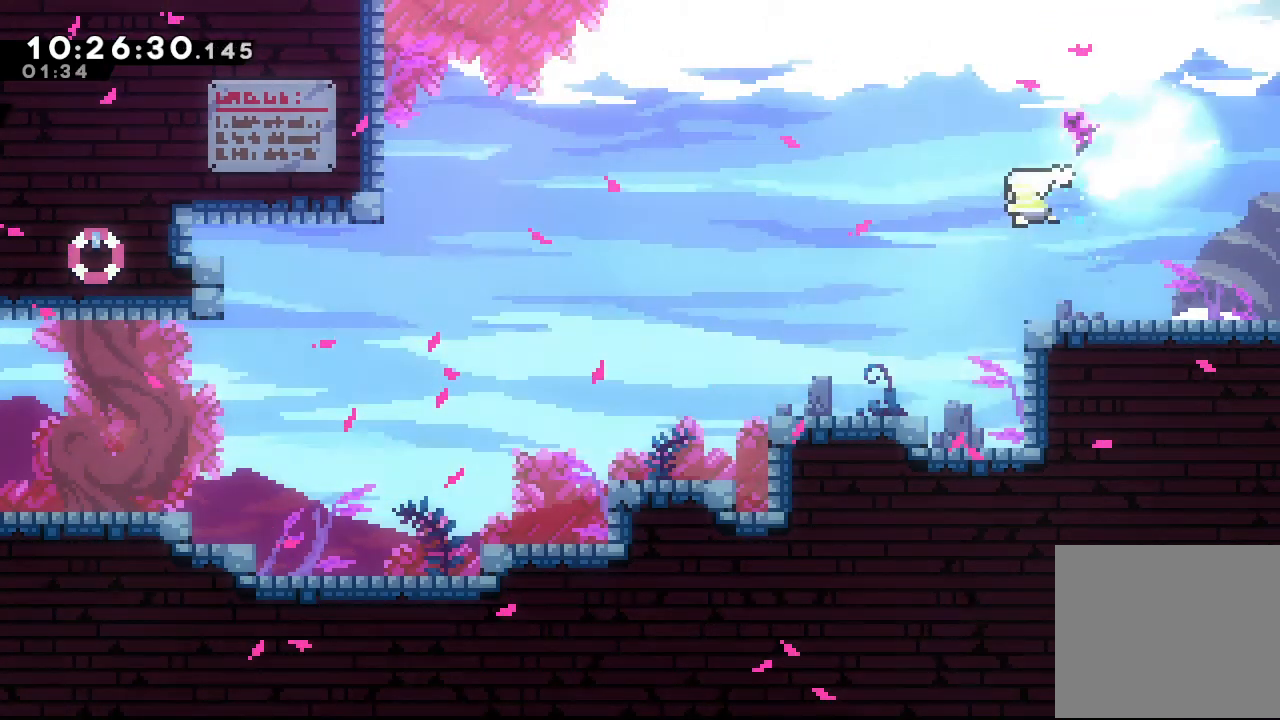
{"keys": ["down", "left"], "events": [[267, "s", "up"]]}
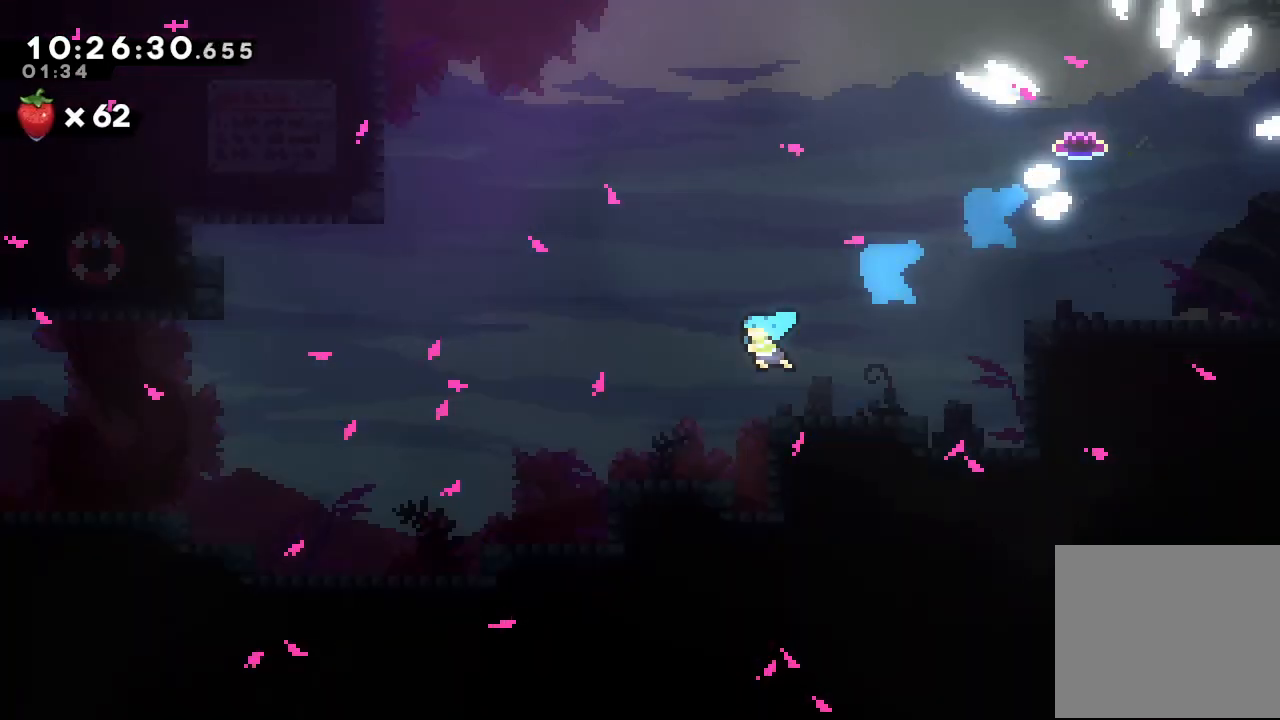
{"keys": ["down", "left"], "events": []}